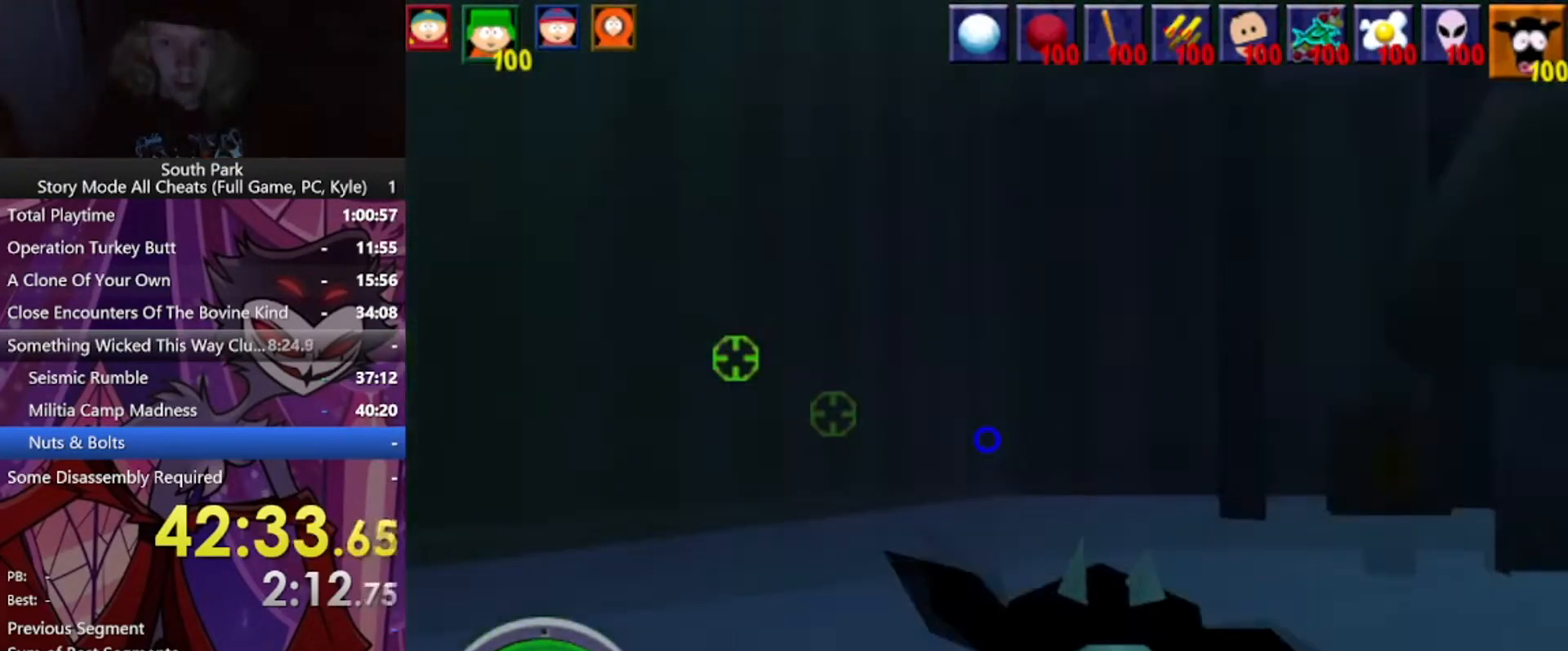
Gameplay with keyboard and mouse; each line is a JSON object with the keys and mouse buttons held at the frame after it. "events" lists presses ("down") and releases ("up") of "1", "2", "3", "4", "5", "a", "alt", "b", "c", "ctrl", "d", "e", "f", "g", "q", "r", "s", "shift", "space", "t", "tab", "tilde", "v", "w", "x", "z", "mouse_left", "mouse_wheel", "mouse_right", "mouse_mb4" and "mouse_mb5" between this image and that frame as [ms after this image, input, new state], when the widget could be followed in between. "mouse_left", "mouse_wheel", "mouse_right", "mouse_mb4", "mouse_mb5" = the "left", "wheel", "right", "mb4", "mb5" buttons of the "mouse" list. No other keys are recorded. "wheel" means that the mouse wheel is clicked or scrolled. Mouse movement is not recorded.
{"keys": ["a", "w"], "mouse": [], "events": [[333, "a", "down"]]}
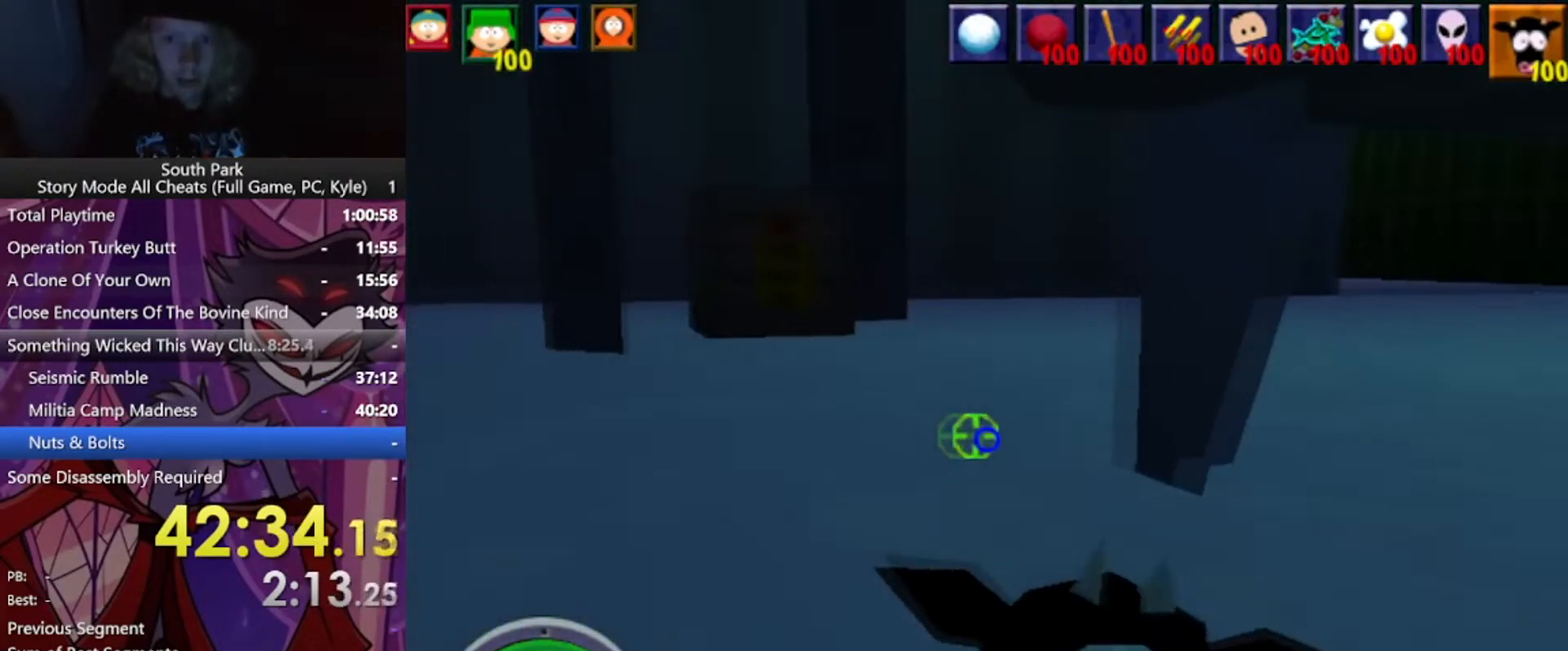
{"keys": ["w"], "mouse": [], "events": [[67, "a", "up"]]}
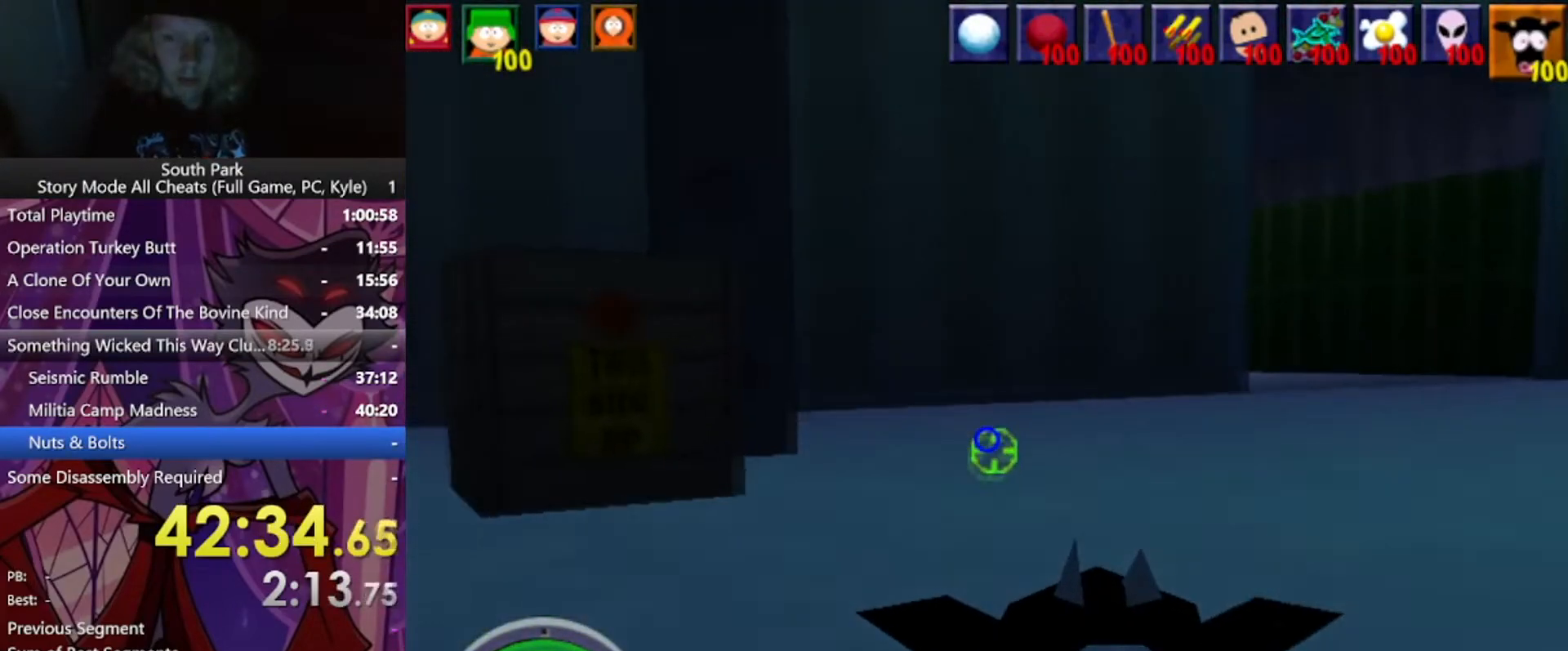
{"keys": ["d", "w"], "mouse": [], "events": [[33, "d", "down"]]}
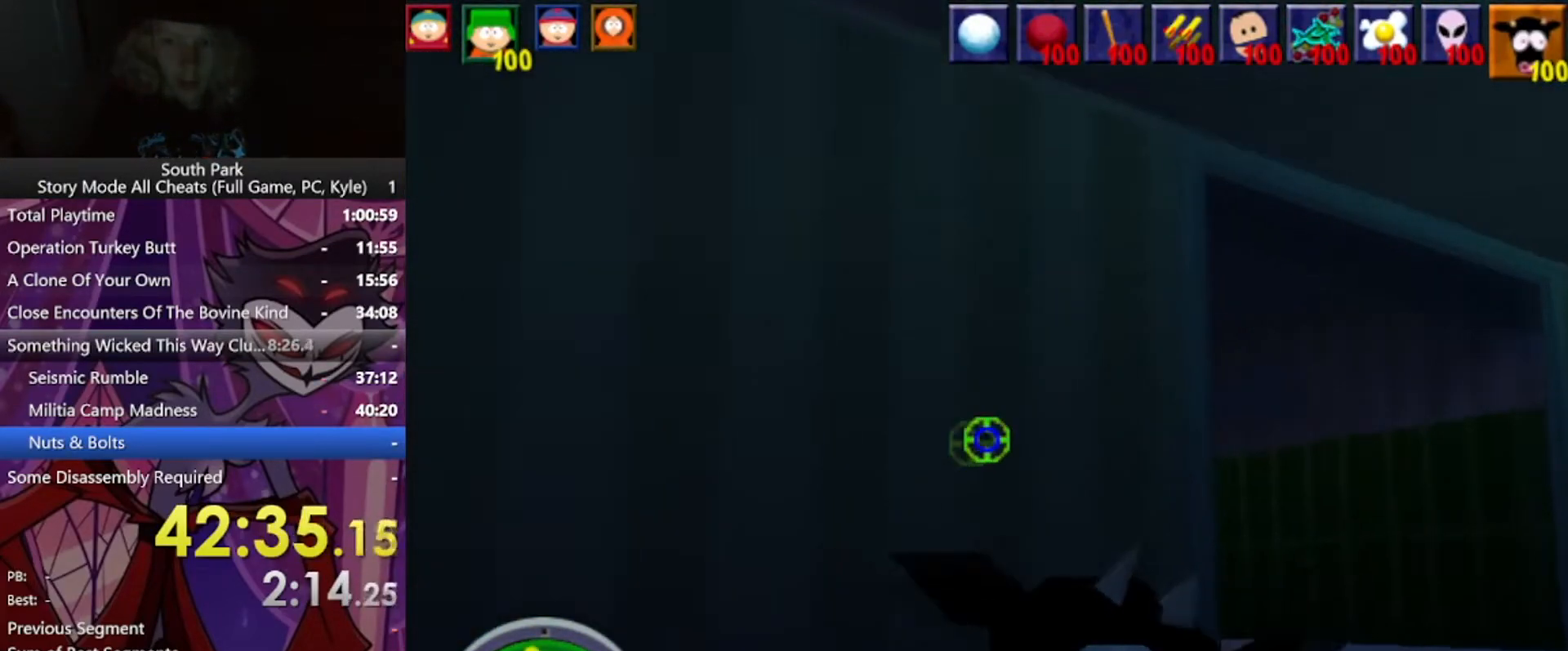
{"keys": ["d", "w"], "mouse": ["left"], "events": [[501, "mouse_left", "down"]]}
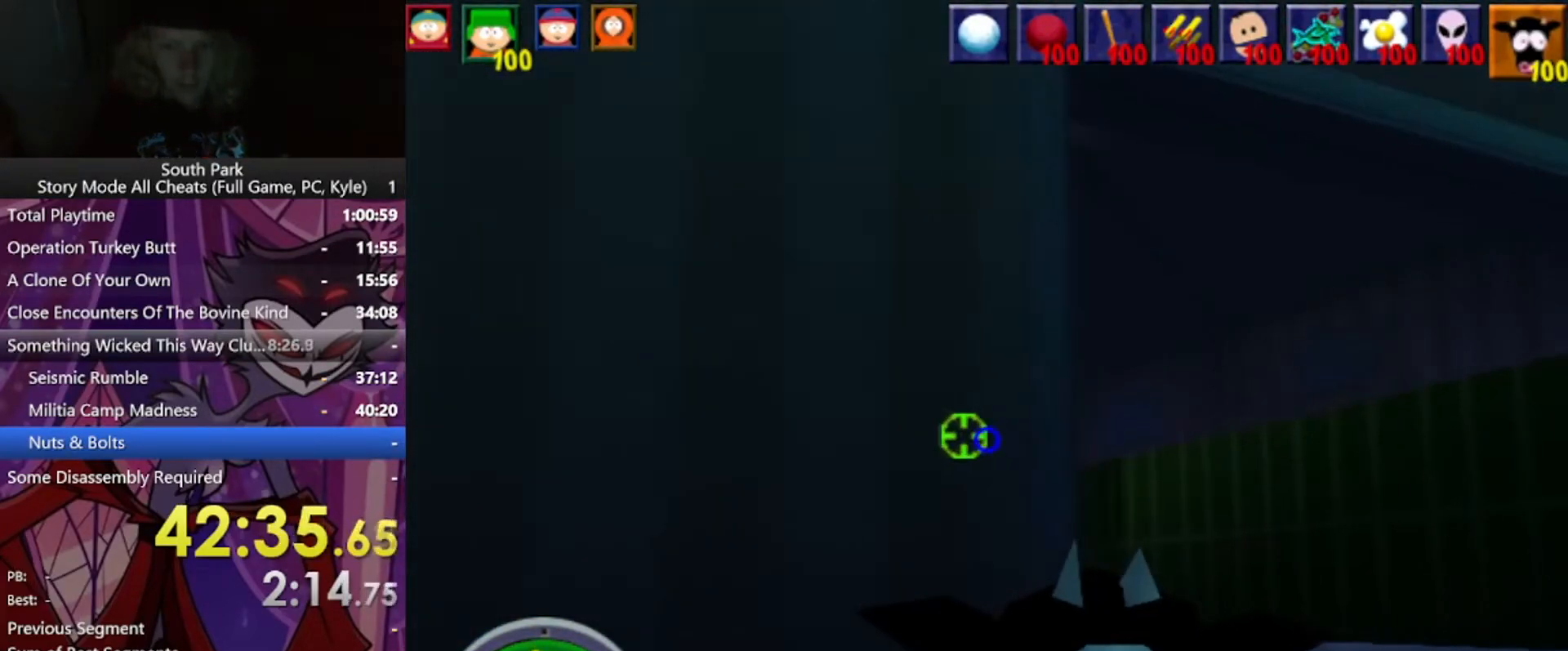
{"keys": ["w"], "mouse": [], "events": [[433, "mouse_left", "up"], [467, "d", "up"]]}
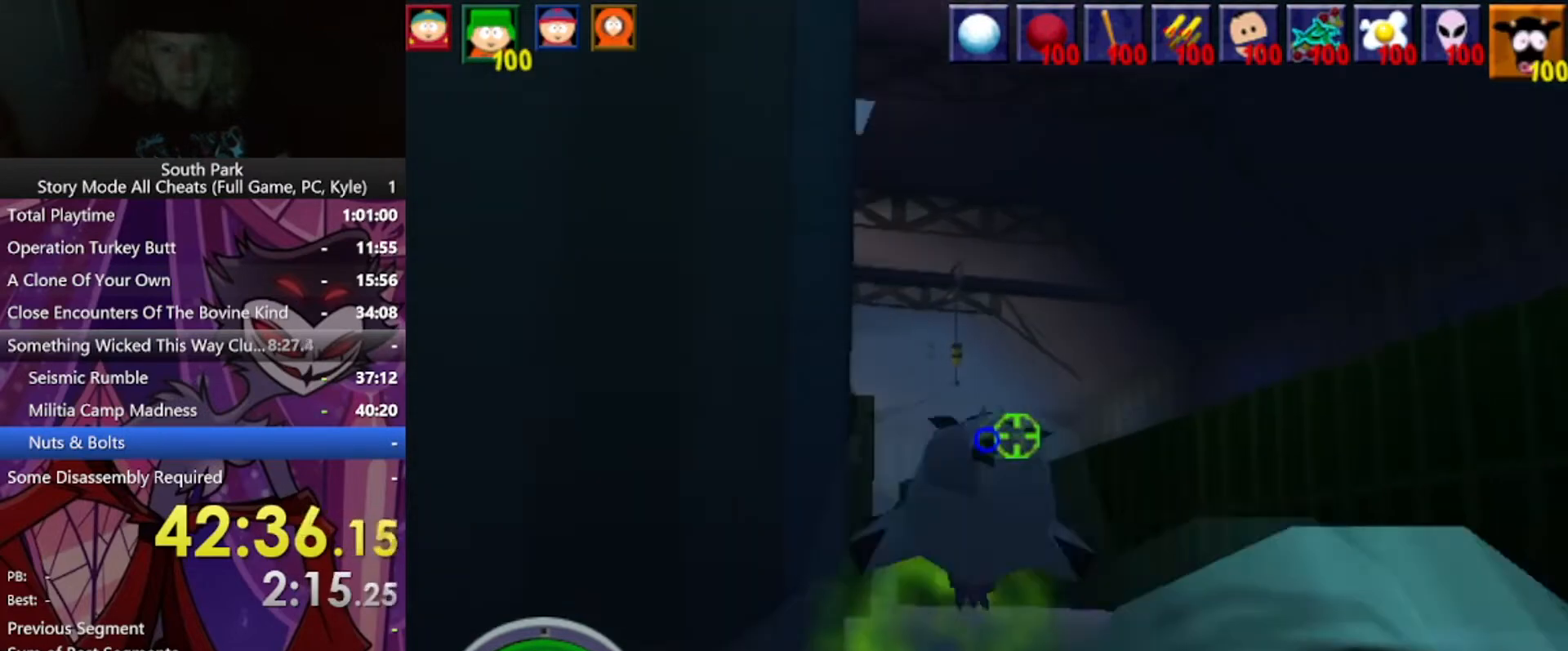
{"keys": ["w"], "mouse": [], "events": [[67, "d", "down"], [501, "d", "up"]]}
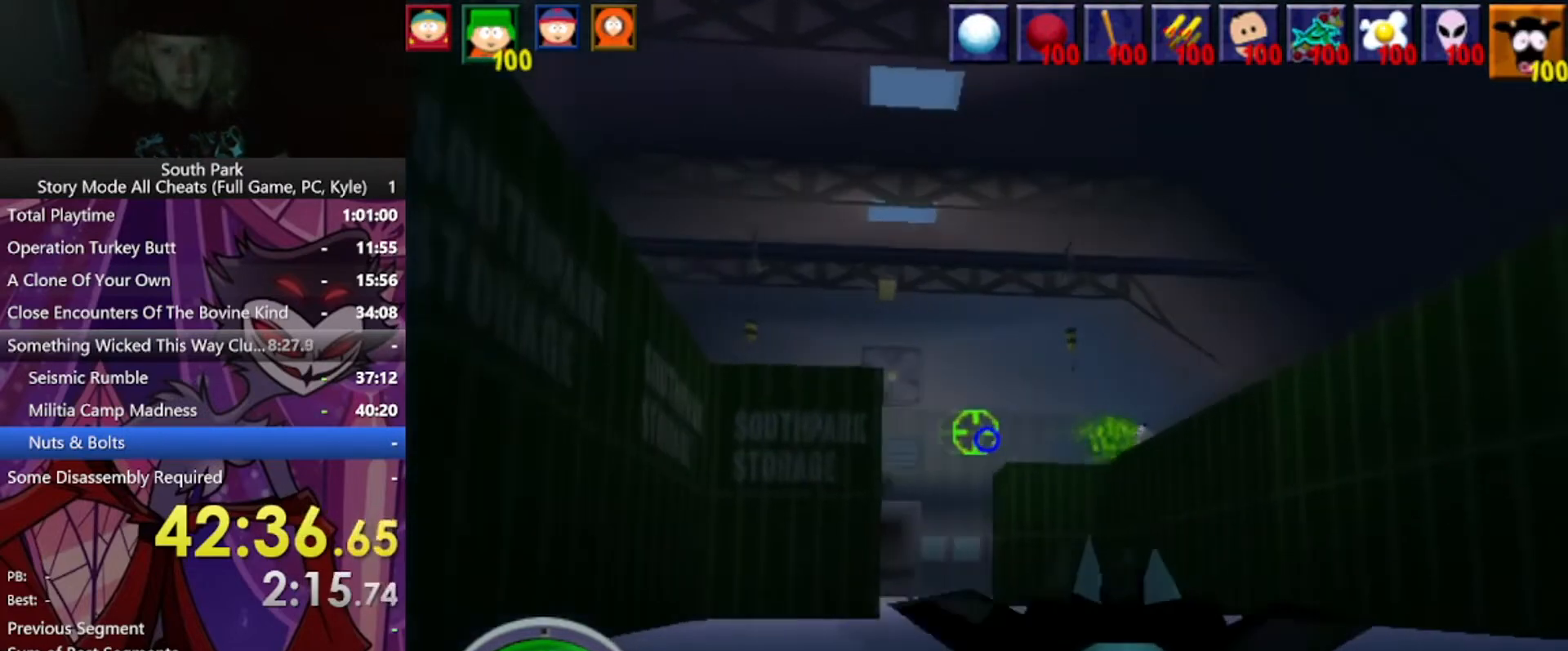
{"keys": ["w"], "mouse": [], "events": []}
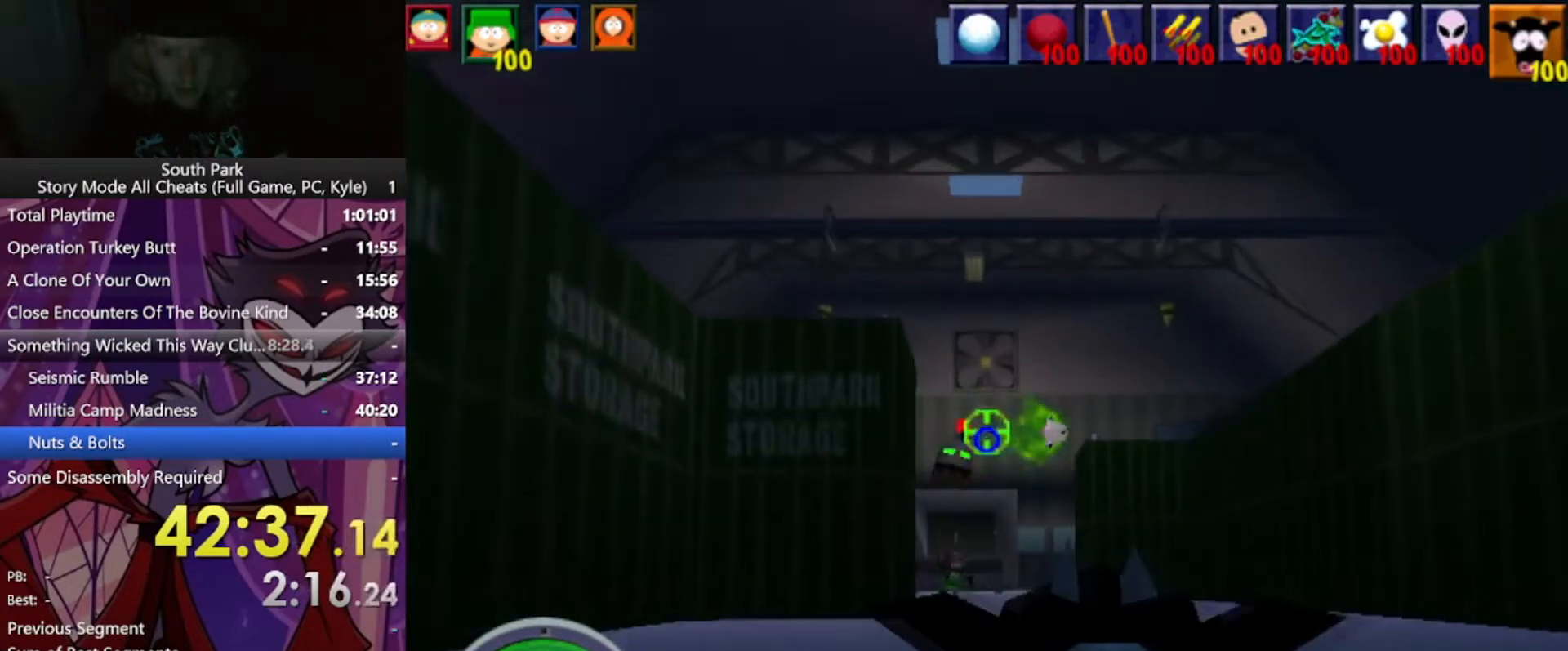
{"keys": ["w"], "mouse": [], "events": [[67, "d", "down"], [300, "d", "up"]]}
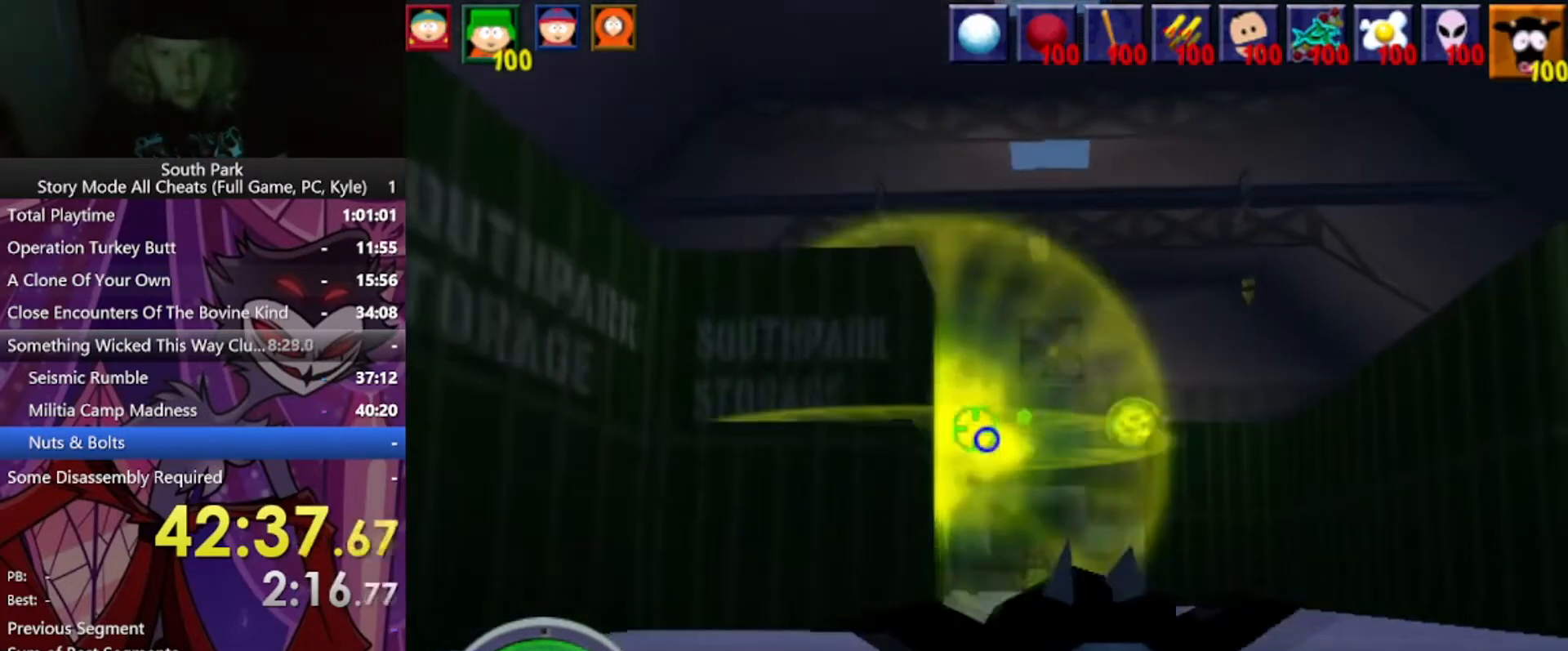
{"keys": [], "mouse": [], "events": [[400, "w", "up"]]}
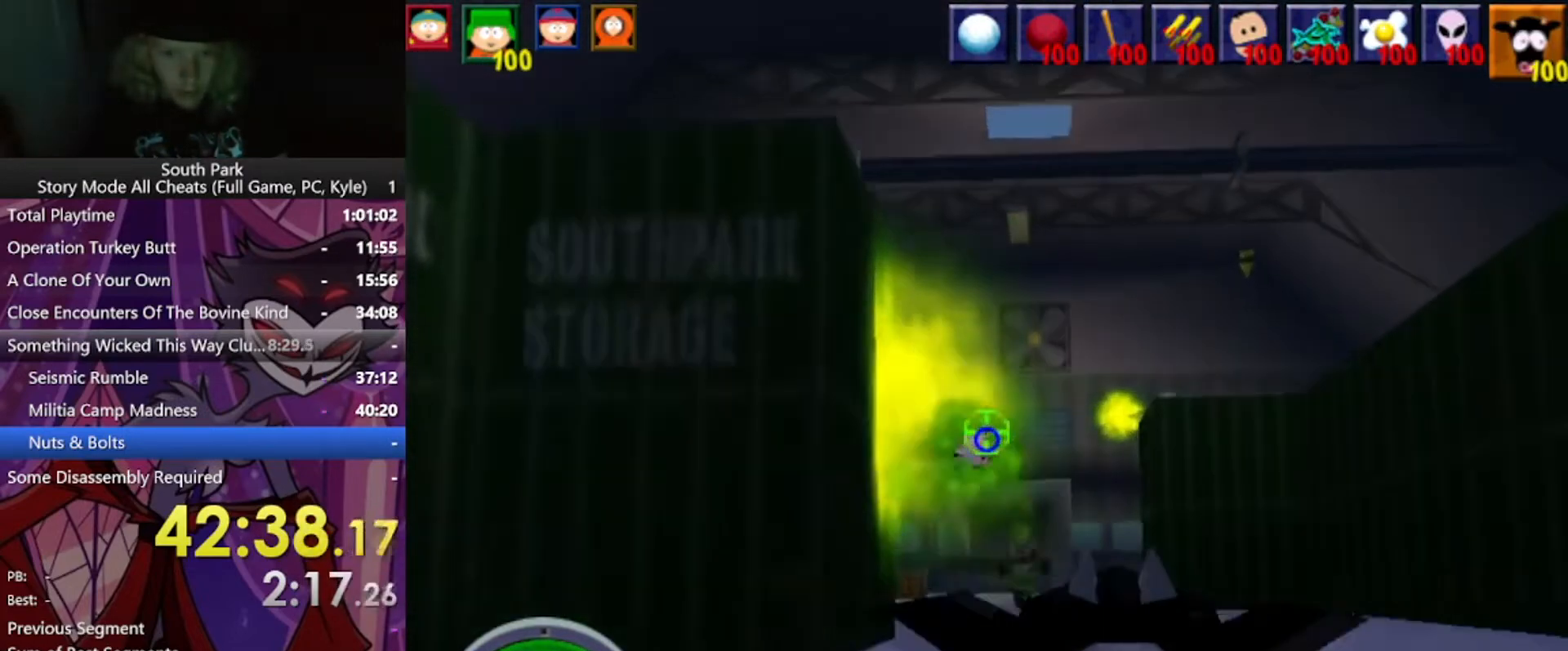
{"keys": ["s"], "mouse": [], "events": [[334, "s", "down"]]}
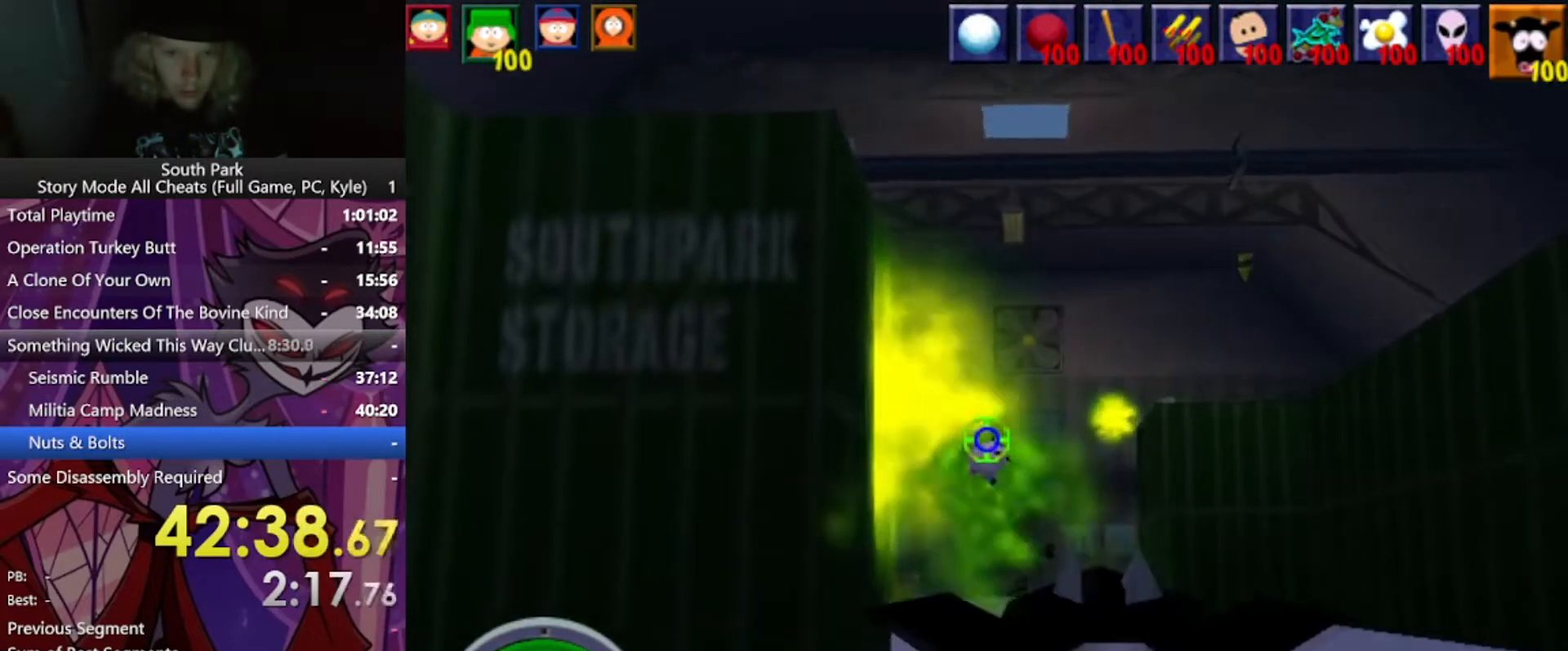
{"keys": ["s"], "mouse": [], "events": []}
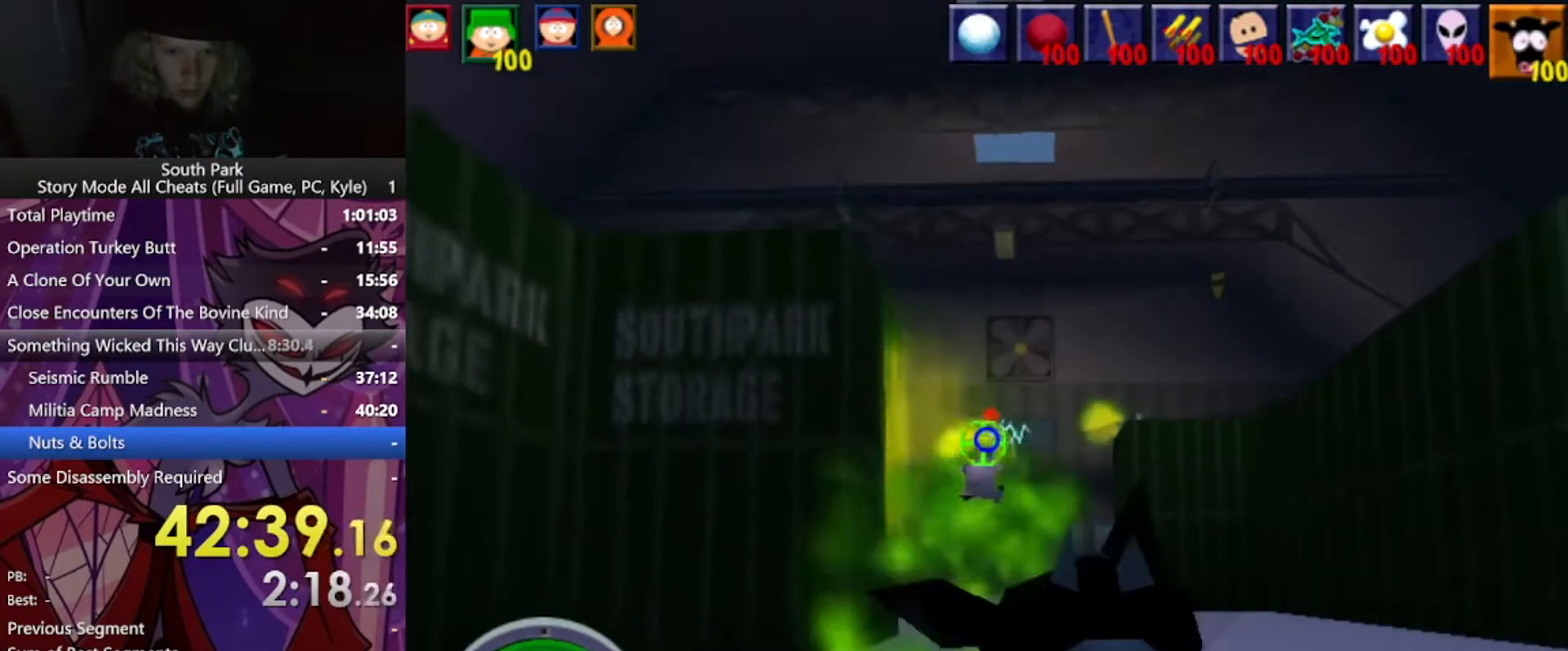
{"keys": [], "mouse": [], "events": [[100, "s", "up"]]}
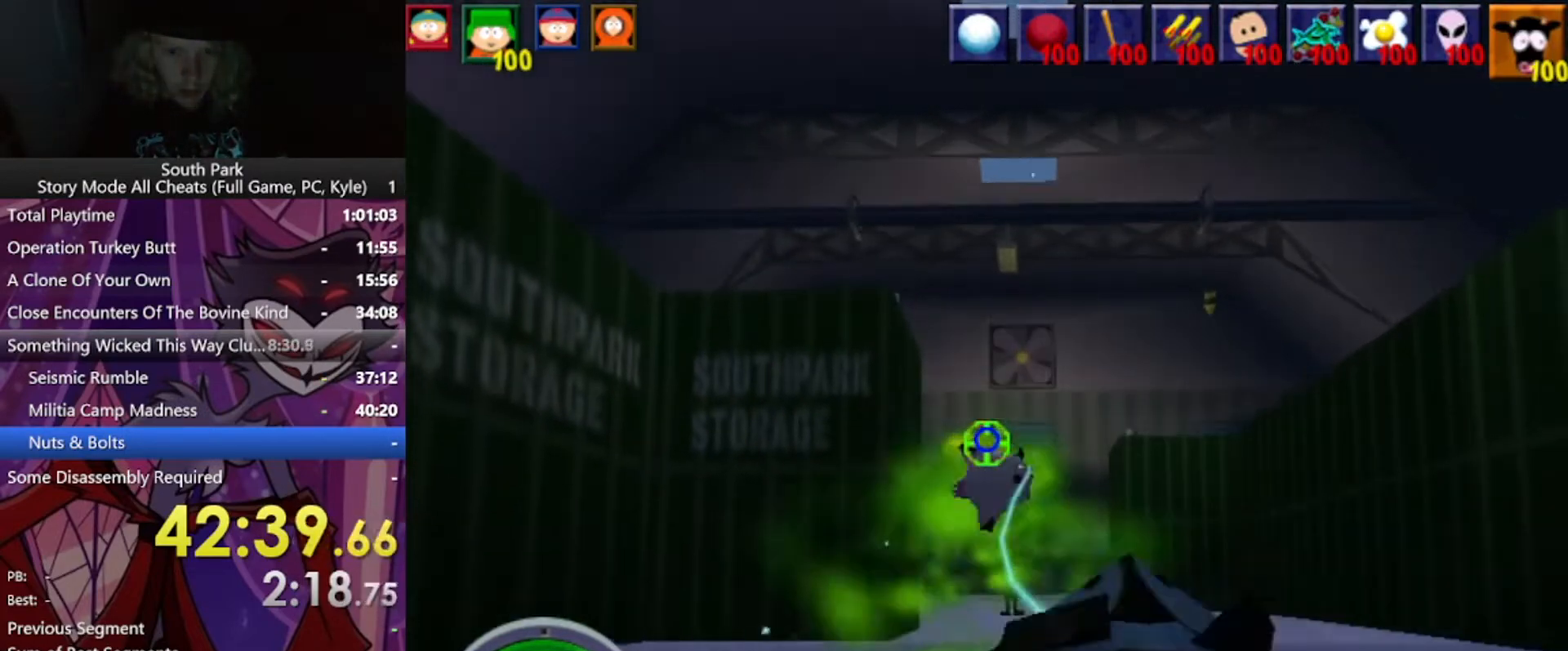
{"keys": [], "mouse": [], "events": []}
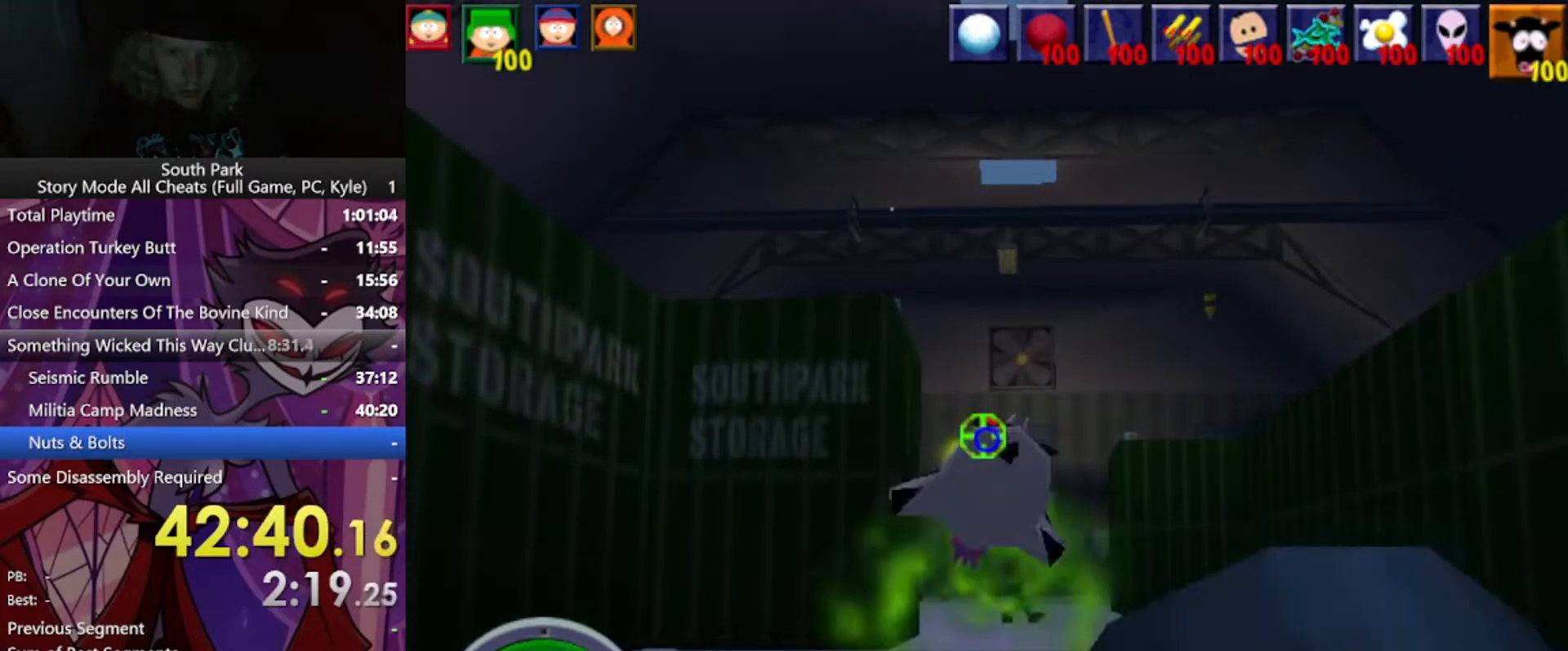
{"keys": [], "mouse": [], "events": []}
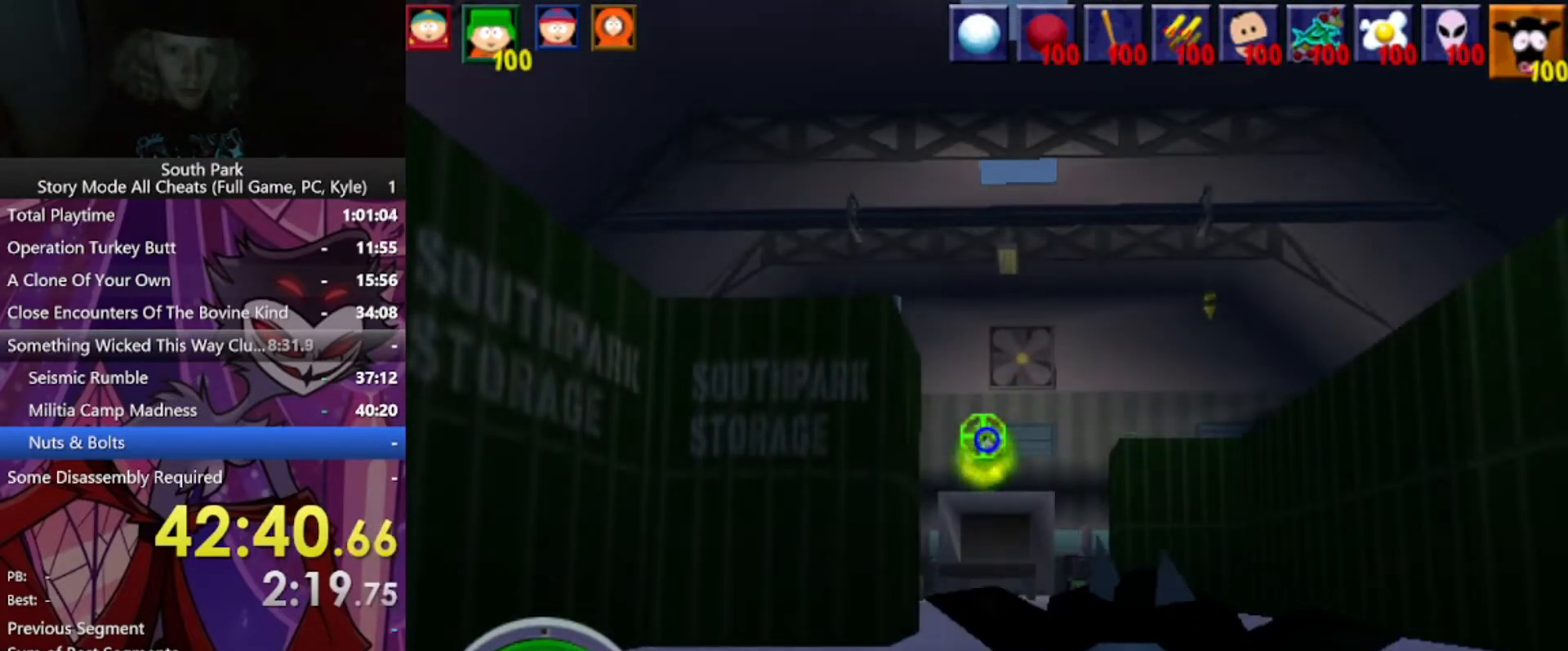
{"keys": [], "mouse": [], "events": []}
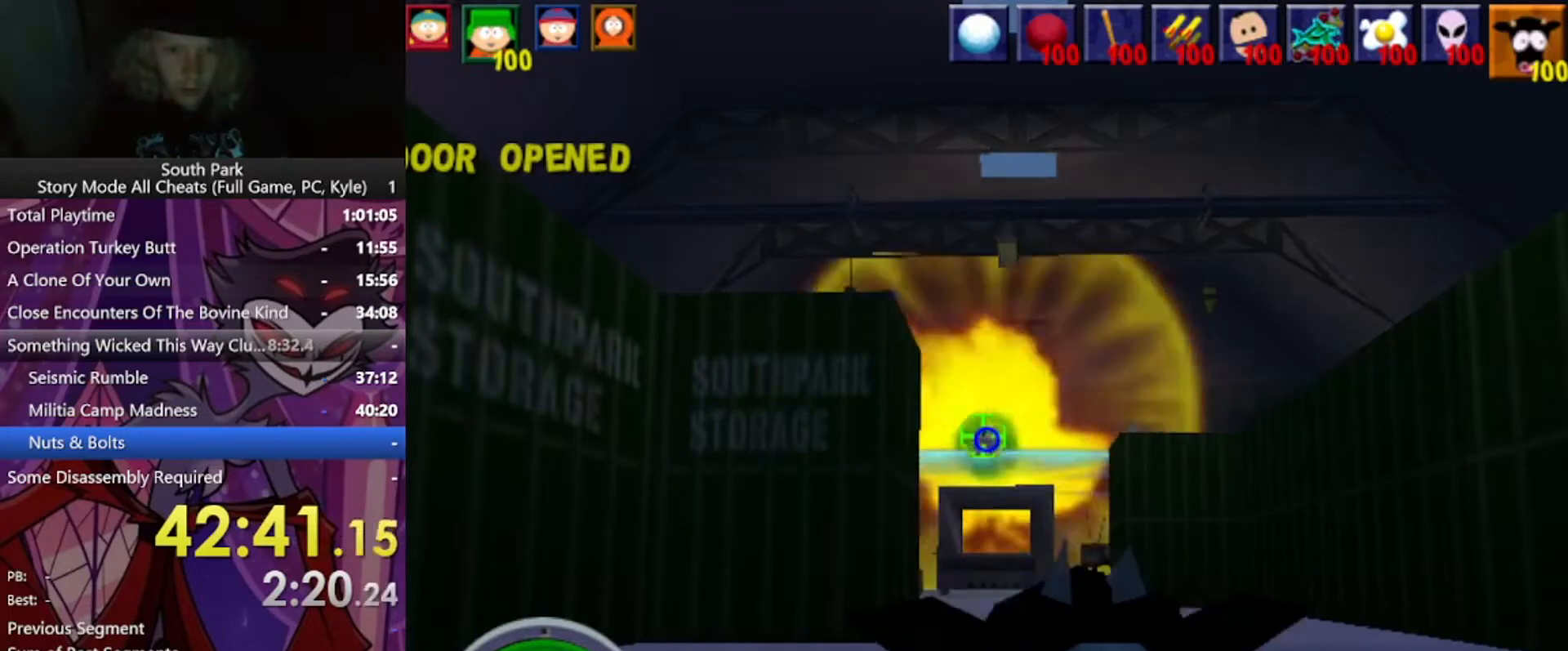
{"keys": ["w"], "mouse": [], "events": [[34, "a", "down"], [134, "w", "down"], [367, "a", "up"]]}
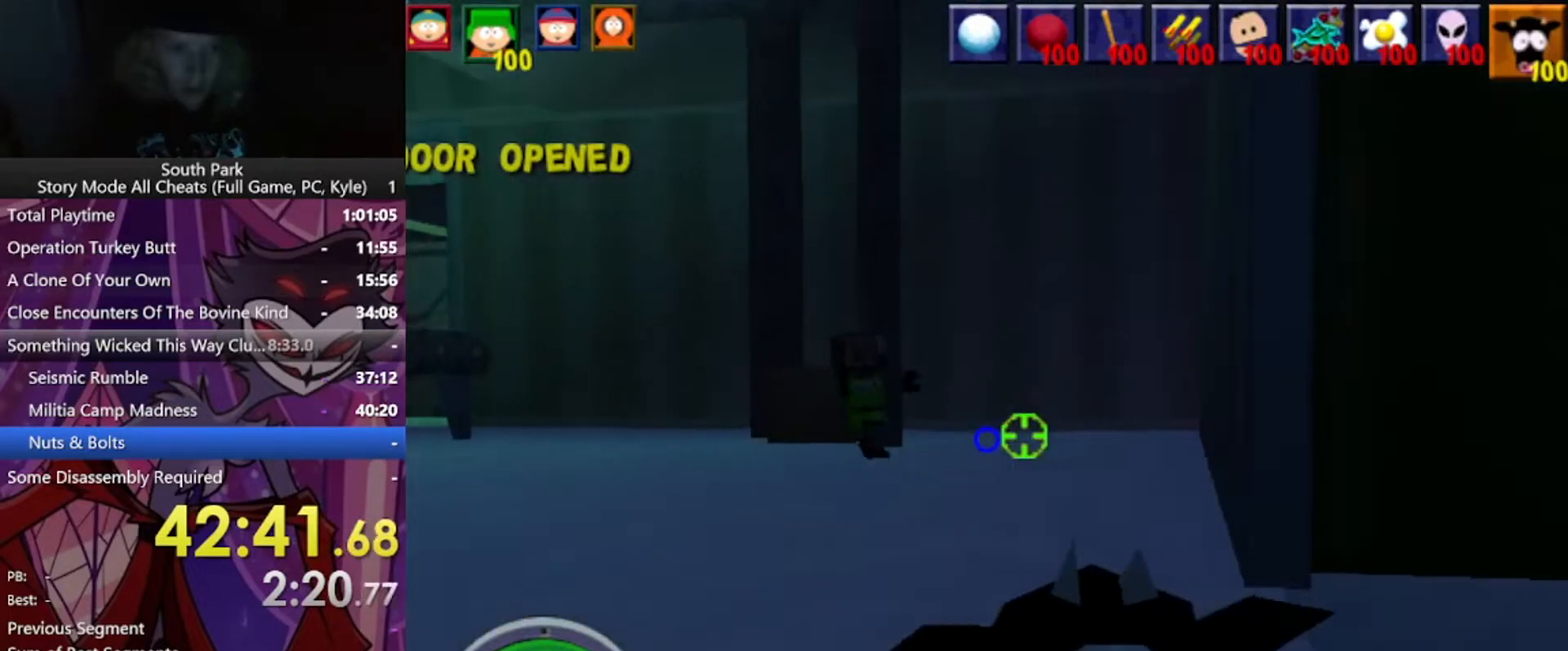
{"keys": ["w"], "mouse": [], "events": [[66, "d", "down"], [233, "d", "up"]]}
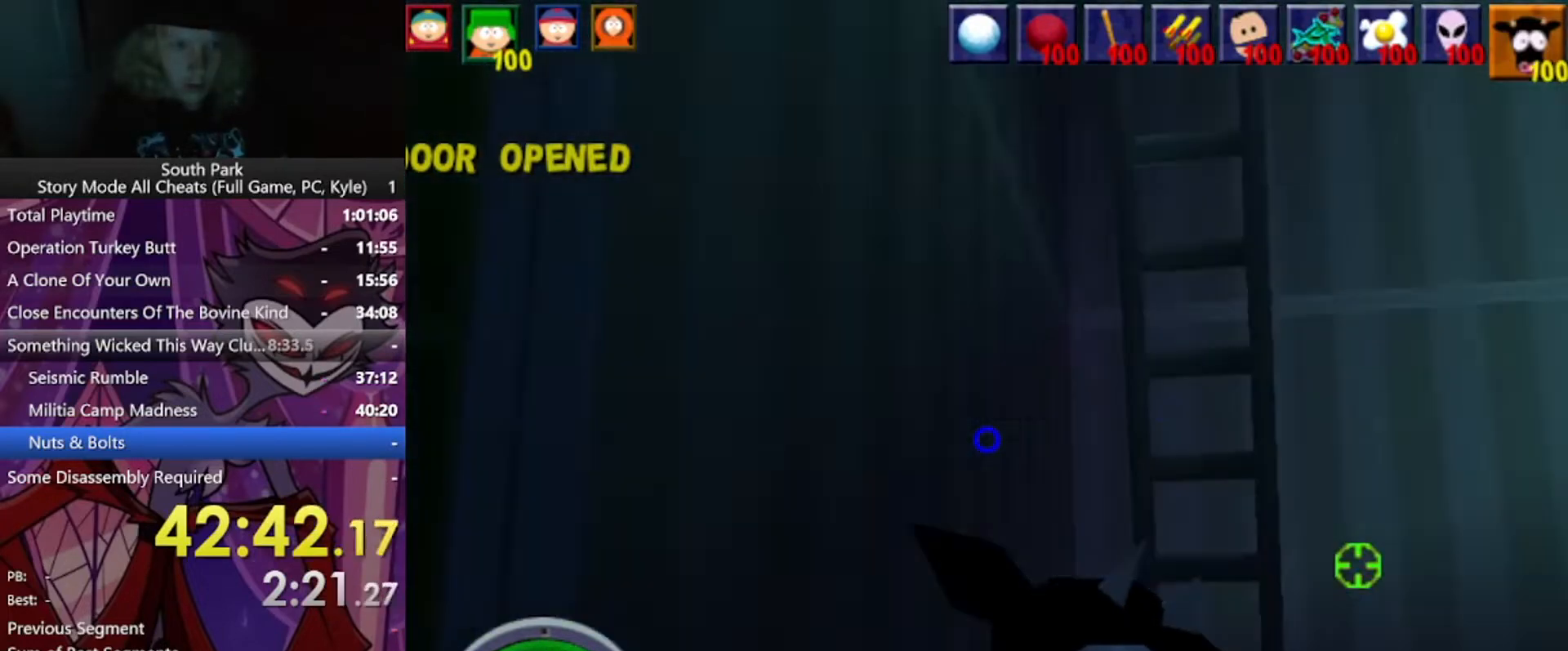
{"keys": ["w"], "mouse": [], "events": [[67, "d", "down"], [300, "d", "up"]]}
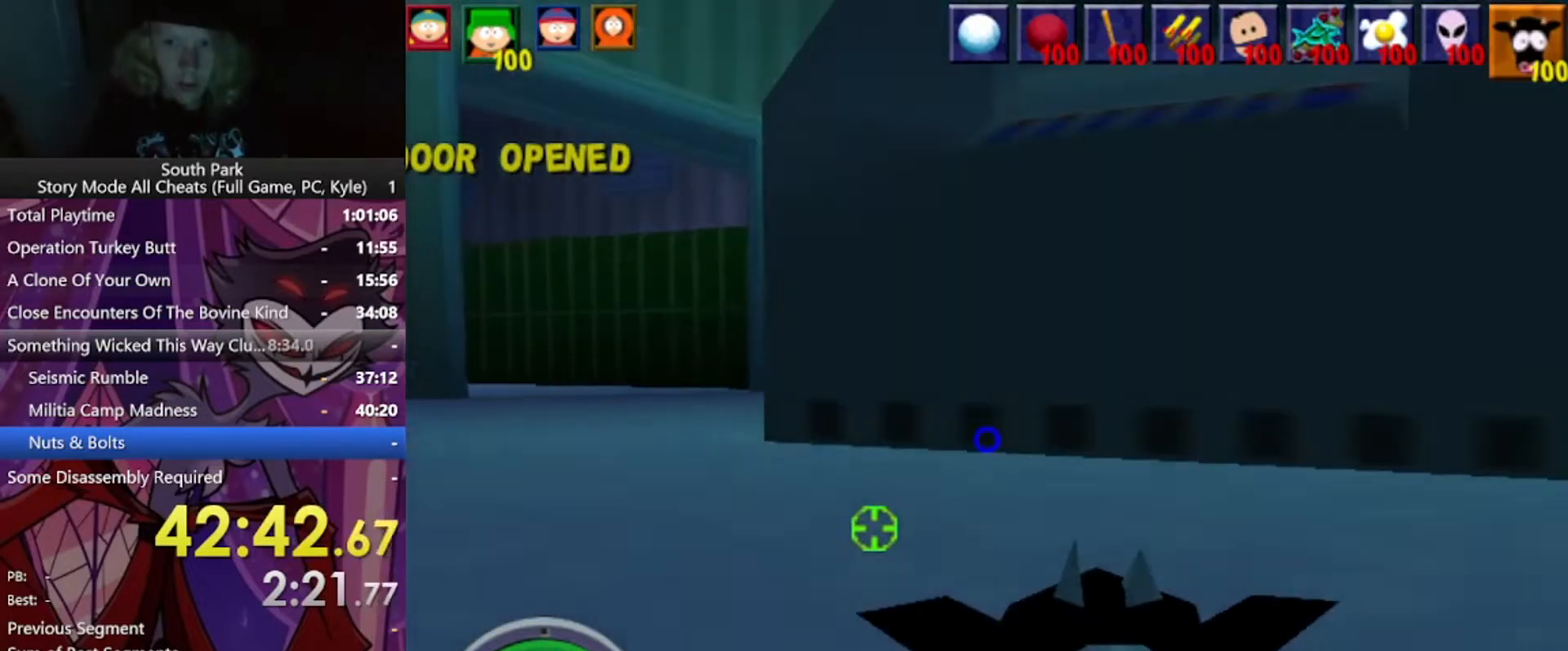
{"keys": ["w"], "mouse": [], "events": [[66, "a", "down"], [433, "a", "up"]]}
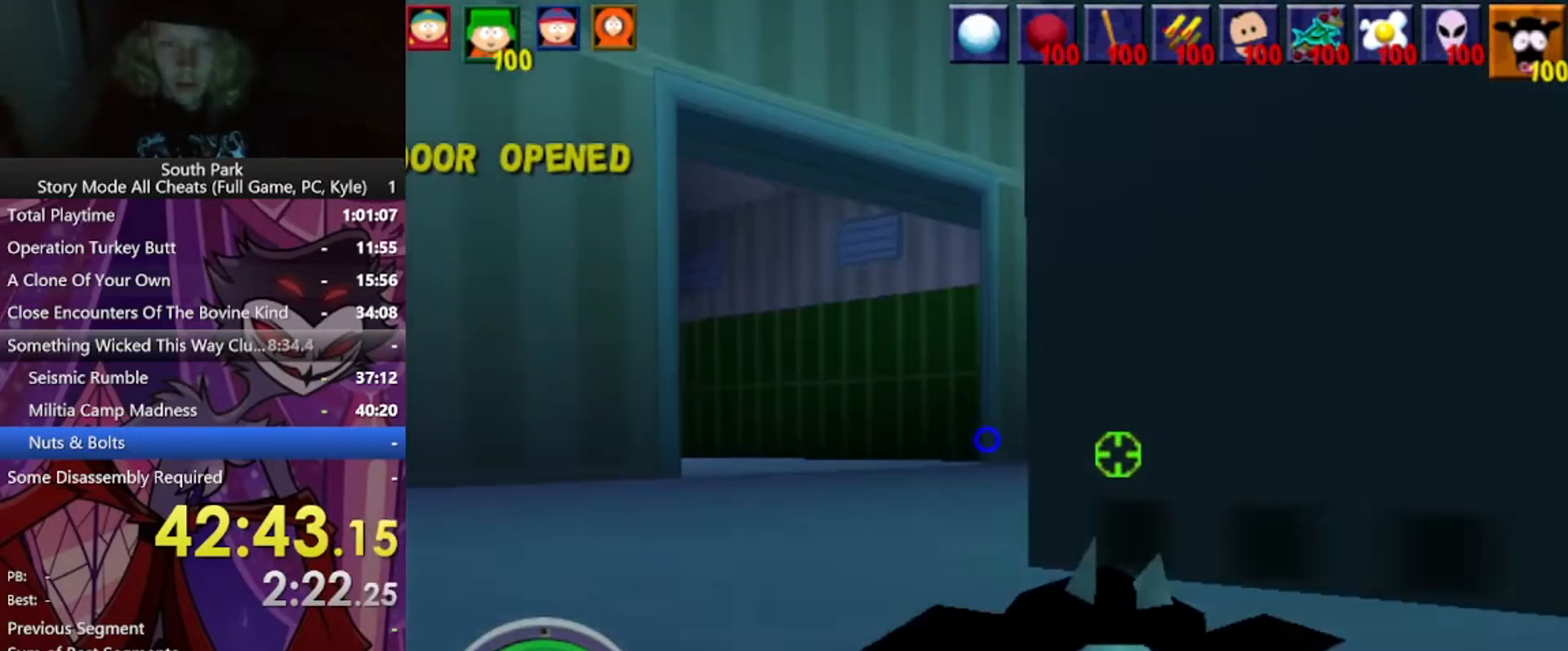
{"keys": ["w"], "mouse": [], "events": [[200, "a", "down"], [401, "a", "up"]]}
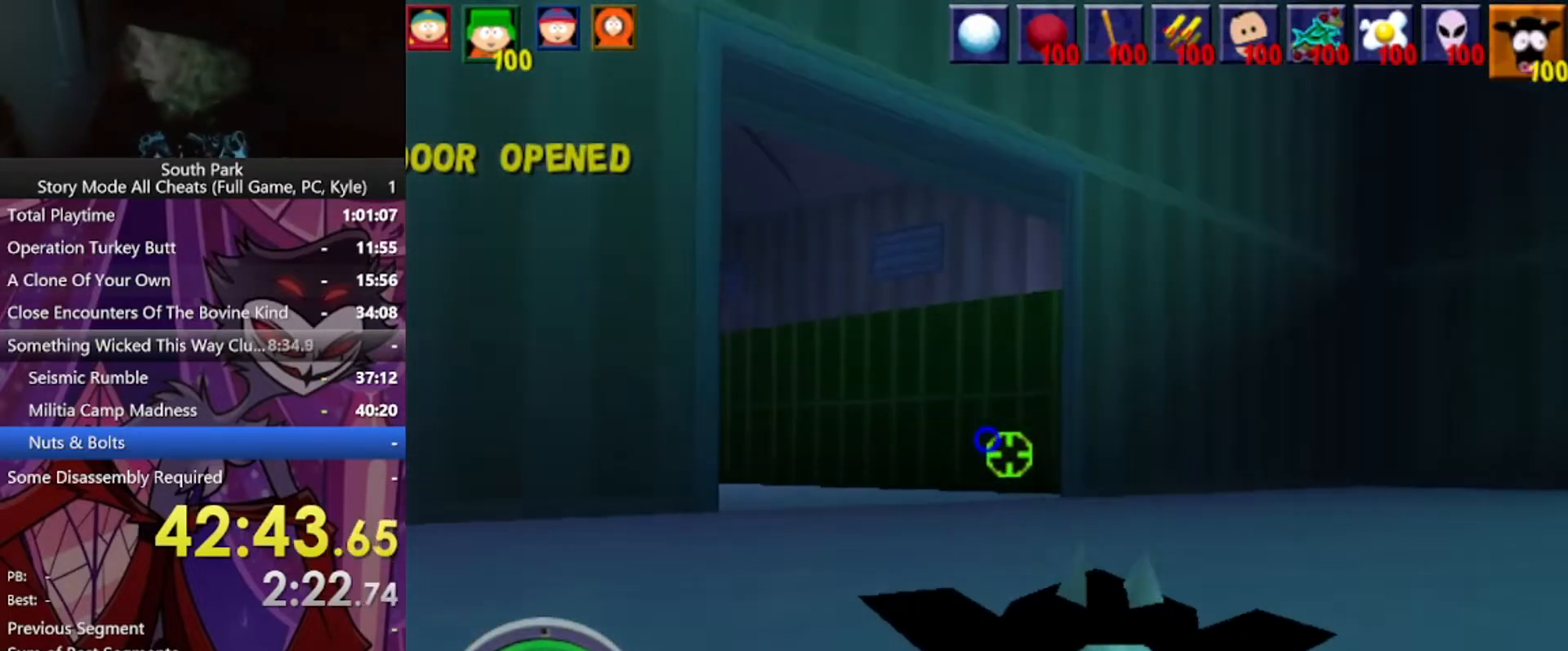
{"keys": ["d", "w"], "mouse": [], "events": [[100, "d", "down"]]}
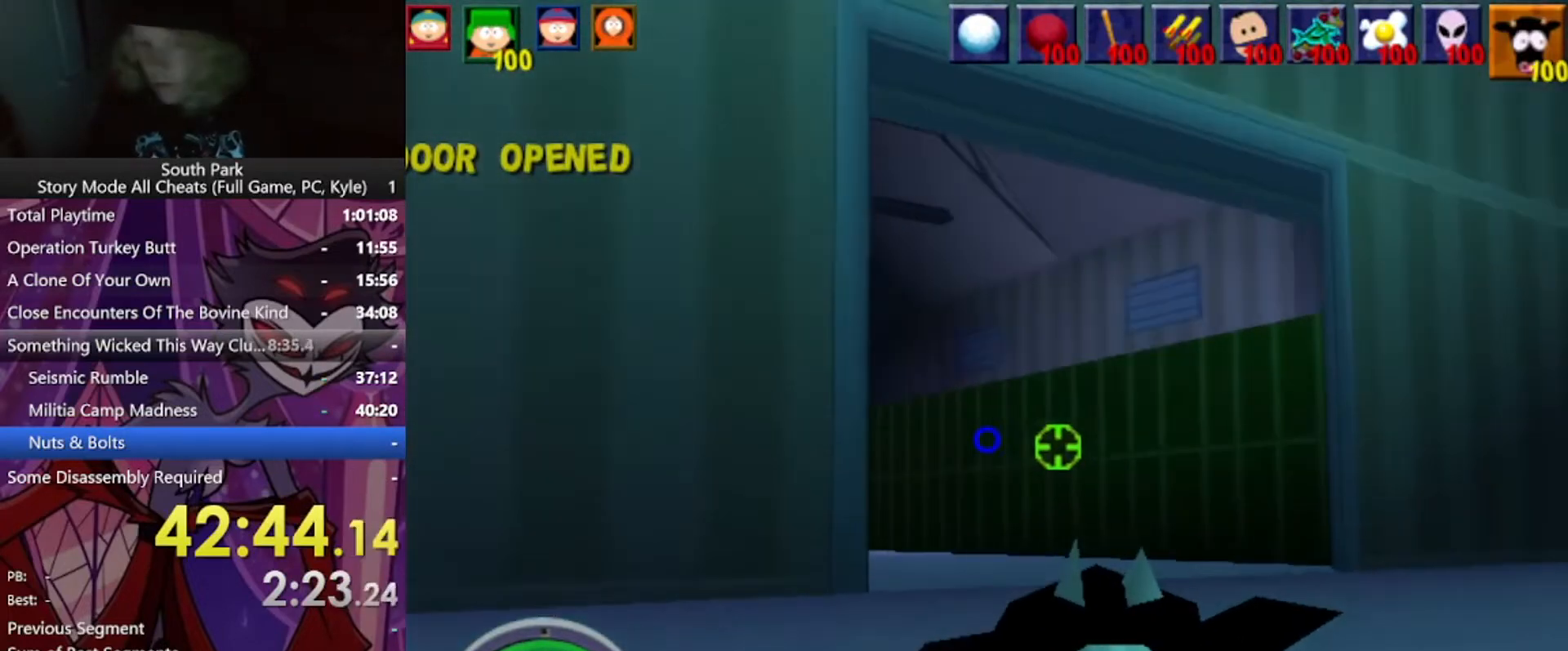
{"keys": ["d", "w"], "mouse": [], "events": []}
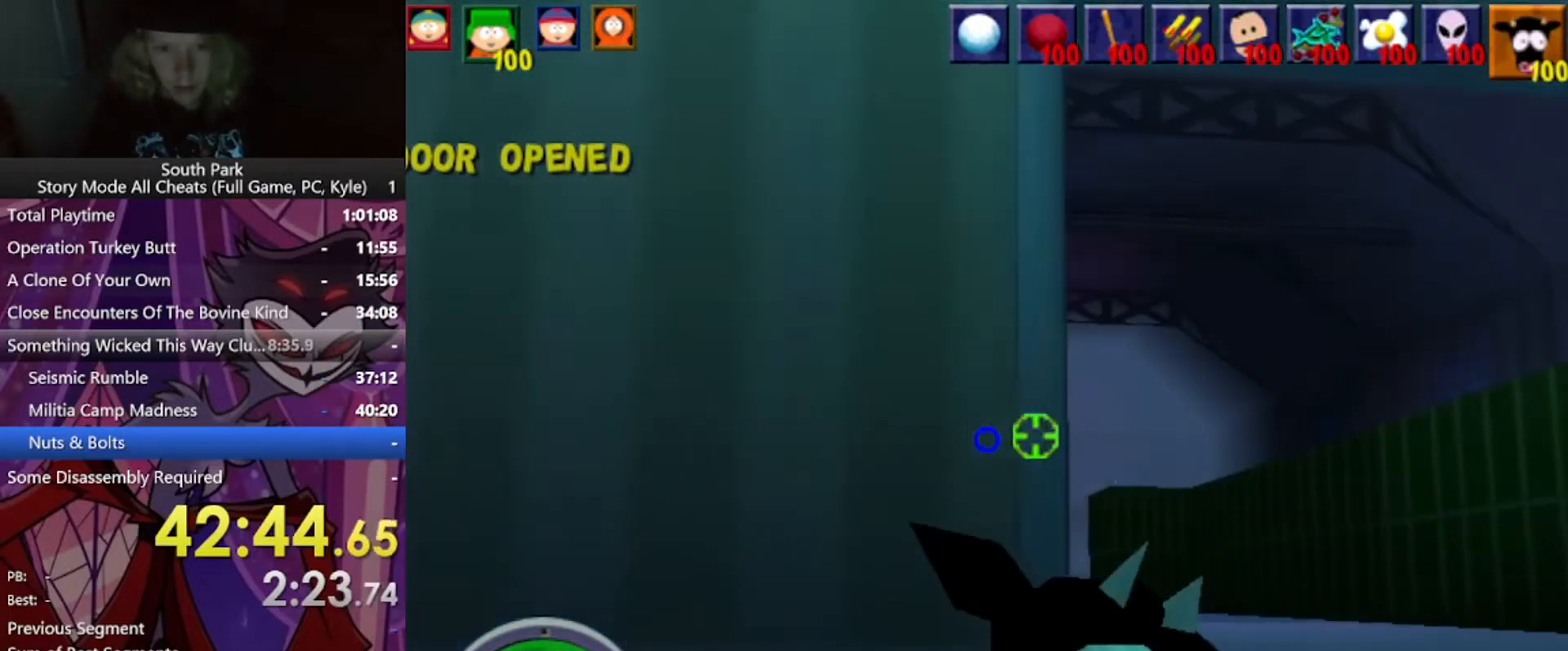
{"keys": ["w"], "mouse": [], "events": [[267, "mouse_left", "down"], [367, "d", "up"], [433, "mouse_left", "up"]]}
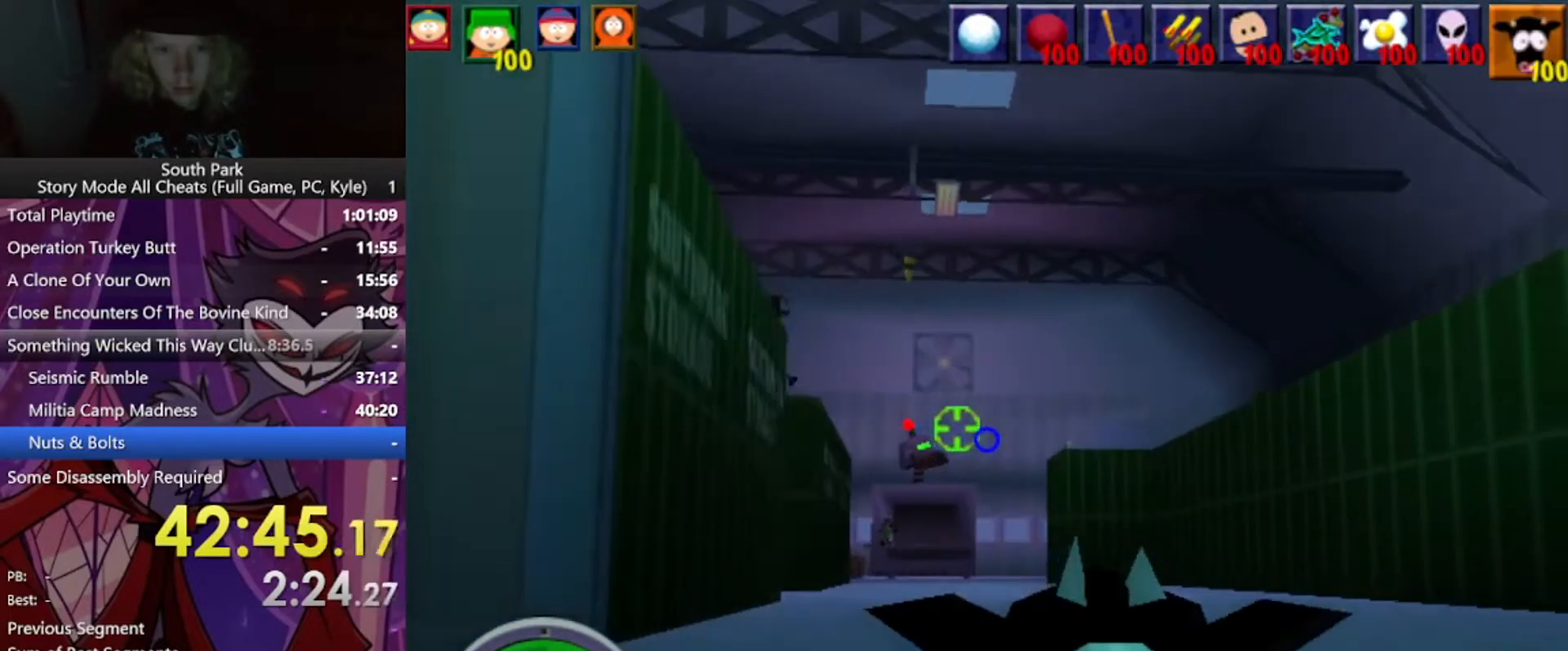
{"keys": ["w"], "mouse": [], "events": []}
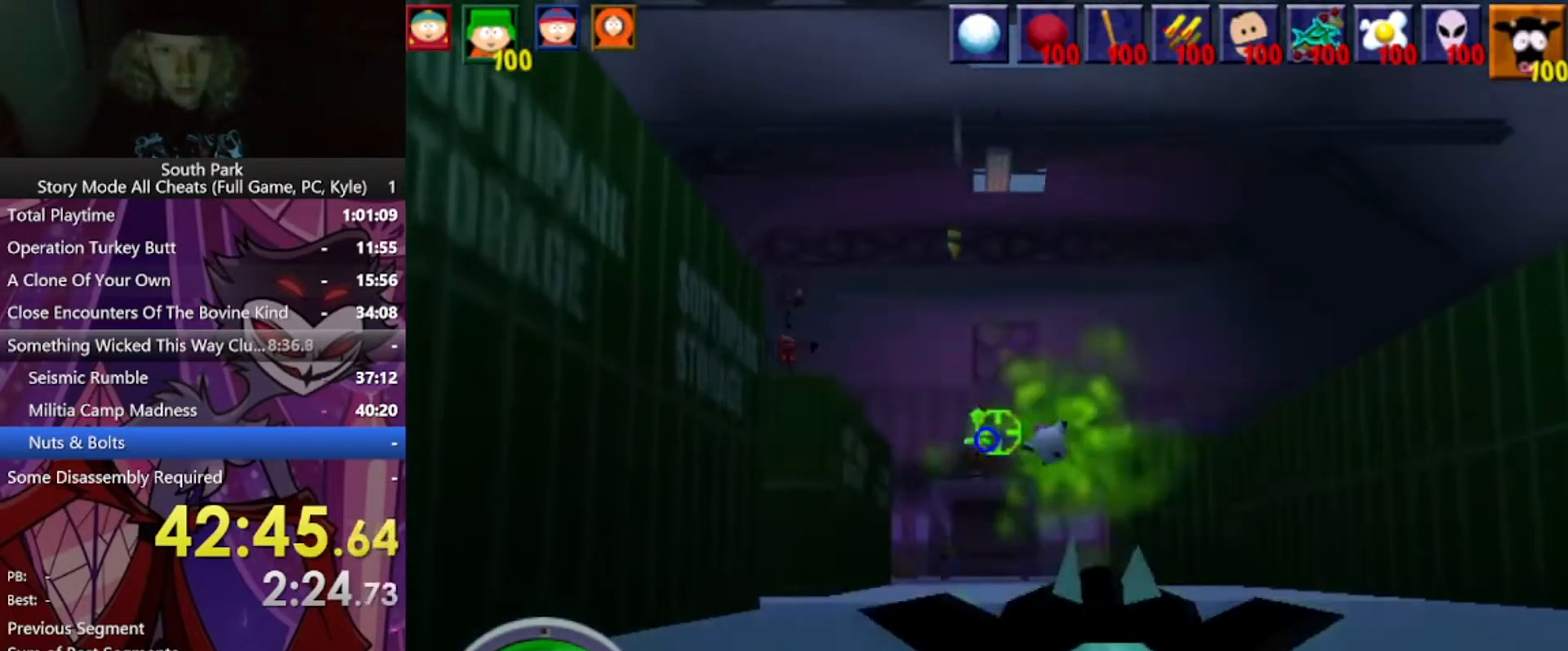
{"keys": [], "mouse": [], "events": [[33, "w", "up"]]}
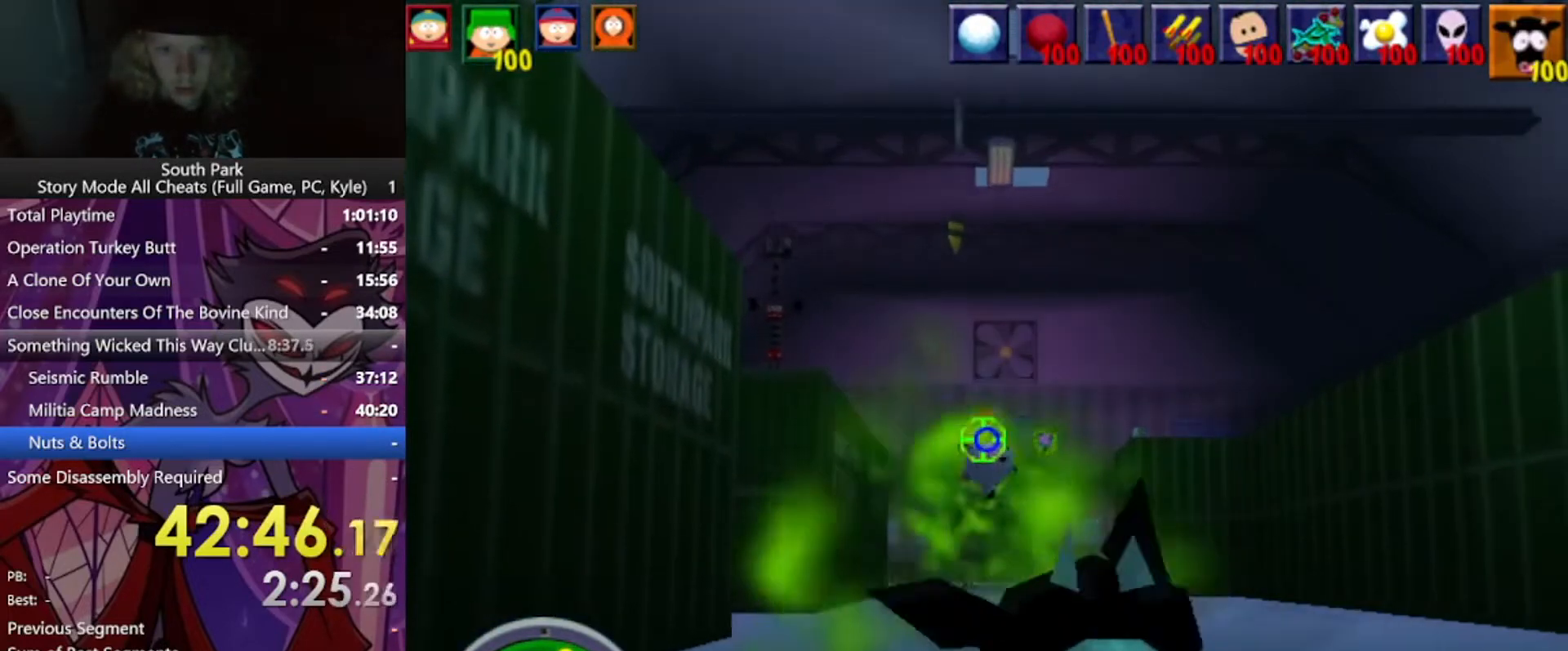
{"keys": [], "mouse": [], "events": []}
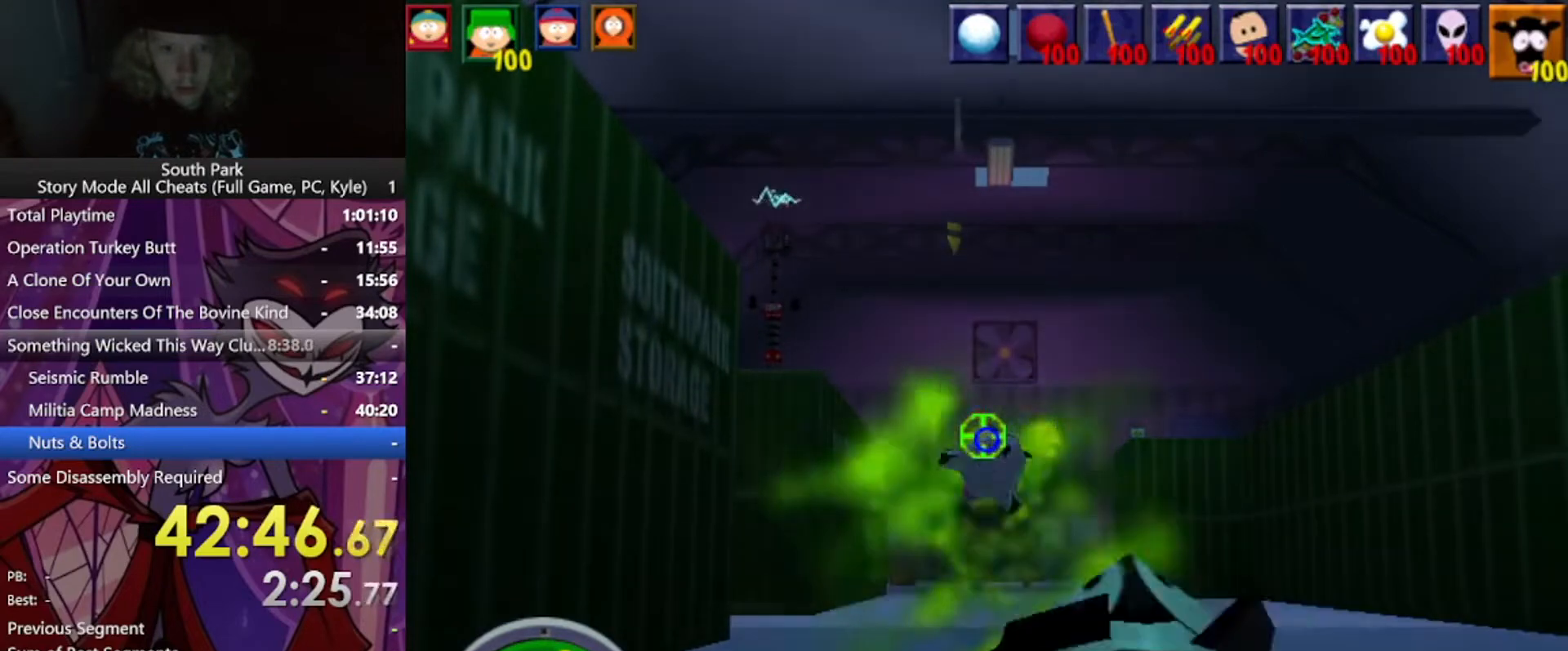
{"keys": [], "mouse": [], "events": []}
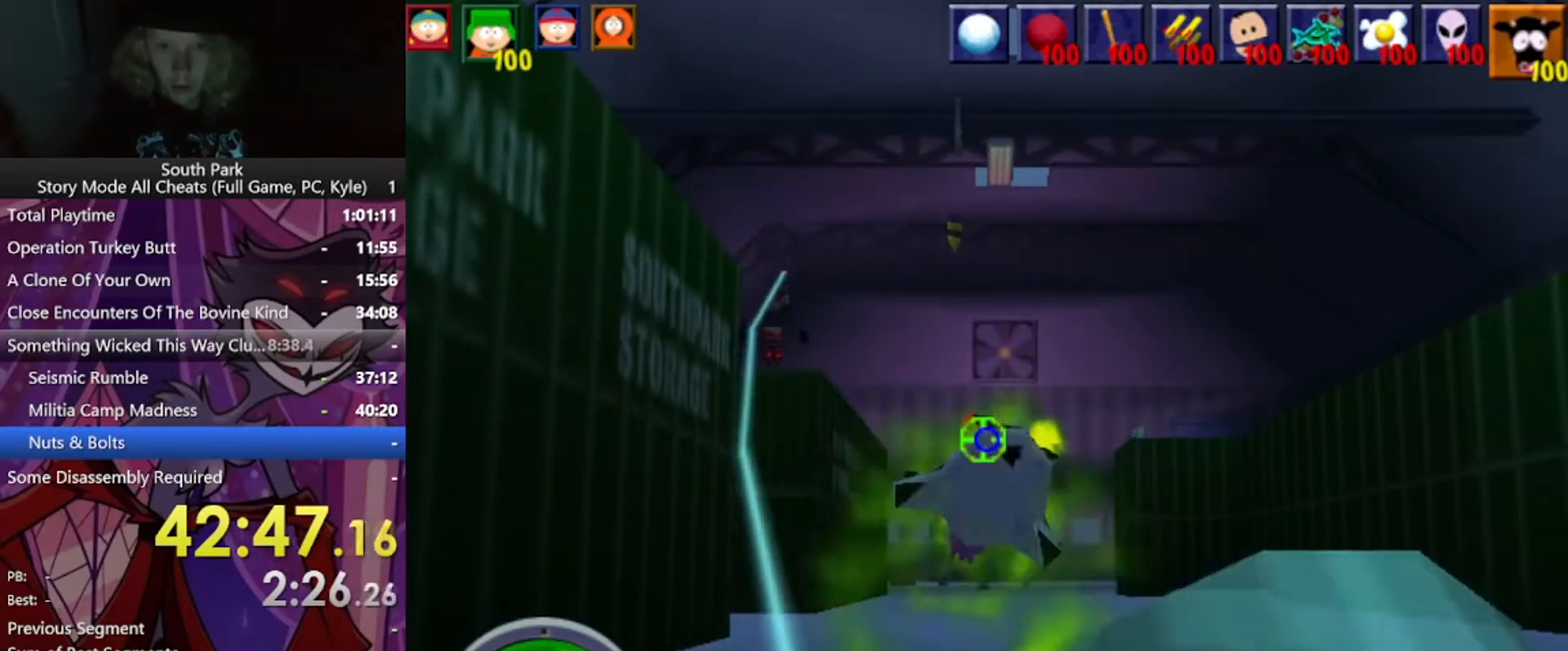
{"keys": [], "mouse": [], "events": []}
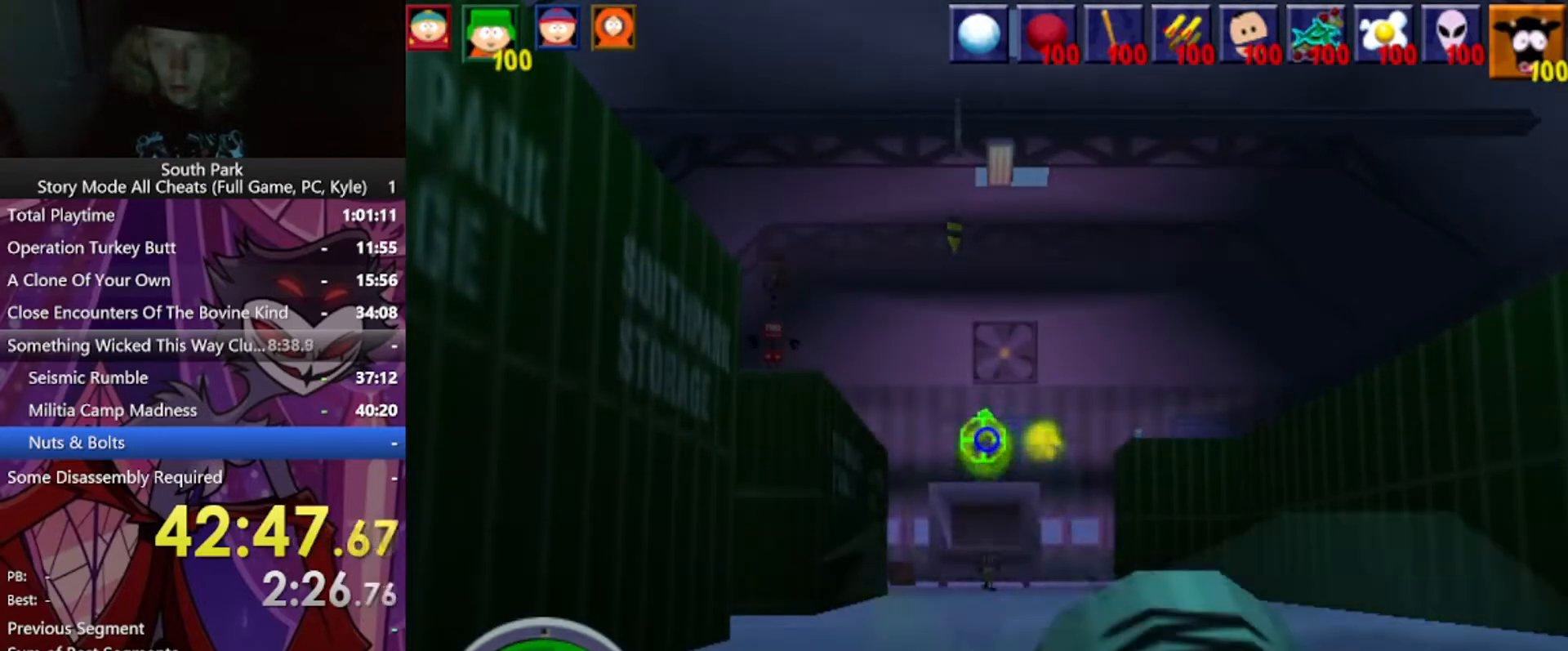
{"keys": [], "mouse": [], "events": []}